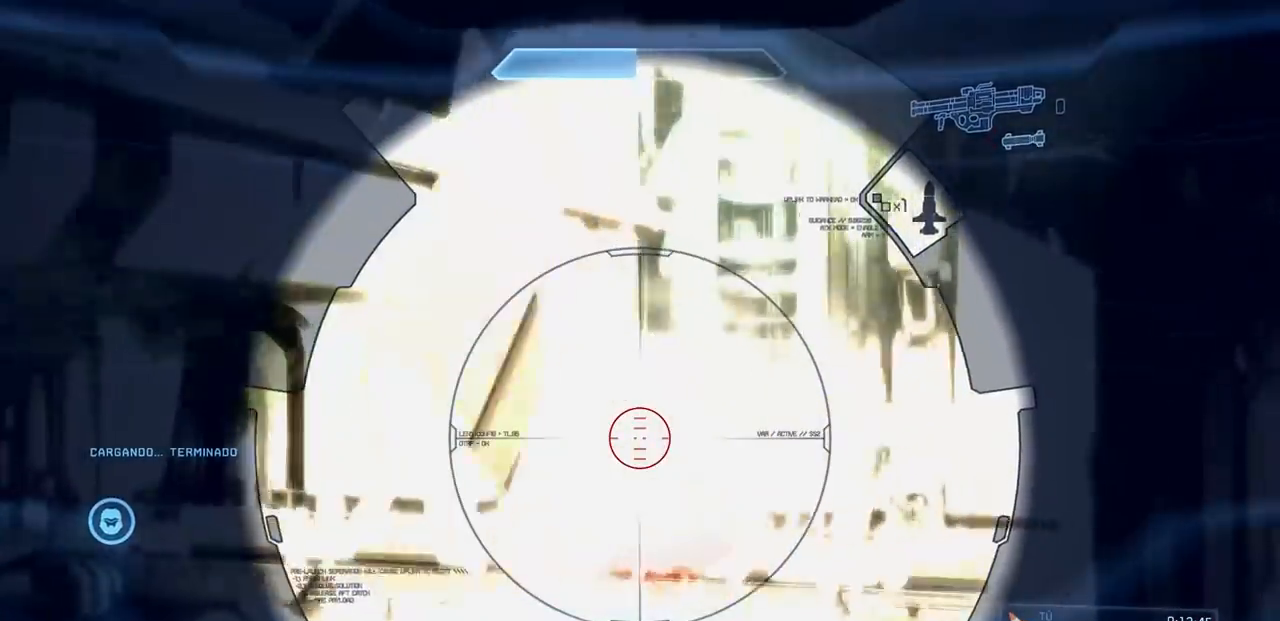
Gameplay with a controller (Xbox layout); each line is a JSON object with the inputs held at the frame after it. "events" lists button and stick changes between this image and that frame as [ms after this image, input, new state], when the widget could be followed in between. Not read: DPAD_RIGHT DPAD_UP L3 R3 X Y.
{"buttons": [], "left_stick": "up-right", "right_stick": "center", "events": [[84, "R2", "down"], [84, "right_stick", "left"], [201, "R2", "up"], [201, "right_stick", "center"]]}
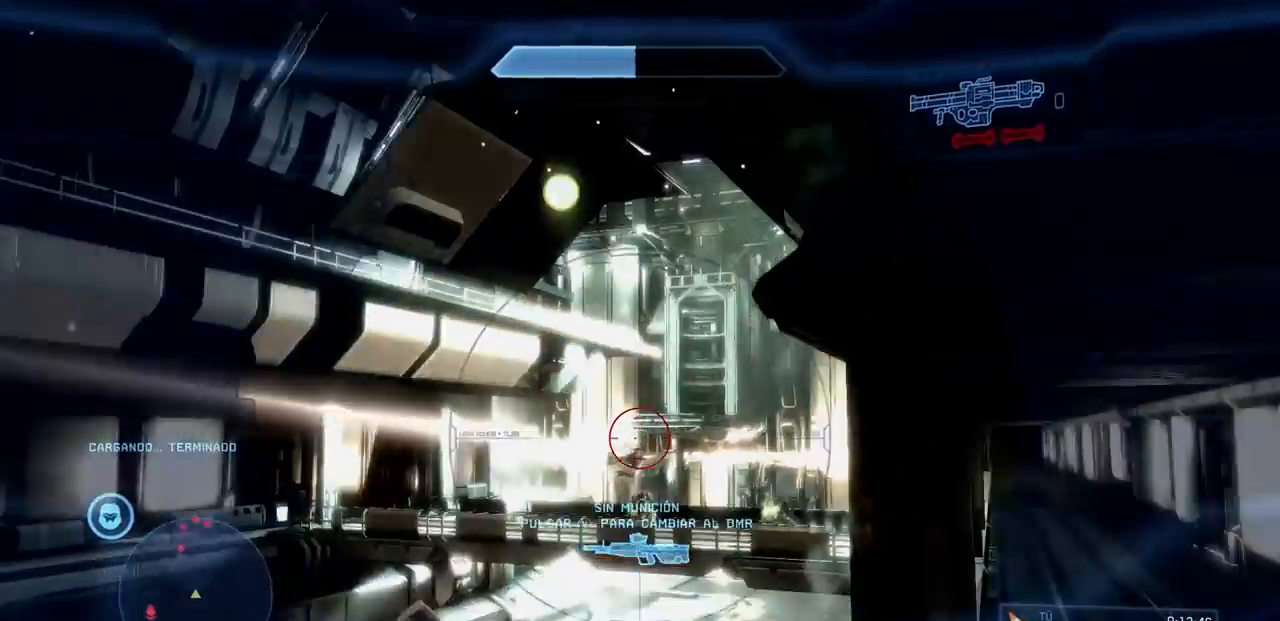
{"buttons": [], "left_stick": "up-right", "right_stick": "center", "events": [[50, "right_stick", "right"], [100, "right_stick", "down-right"], [200, "right_stick", "center"]]}
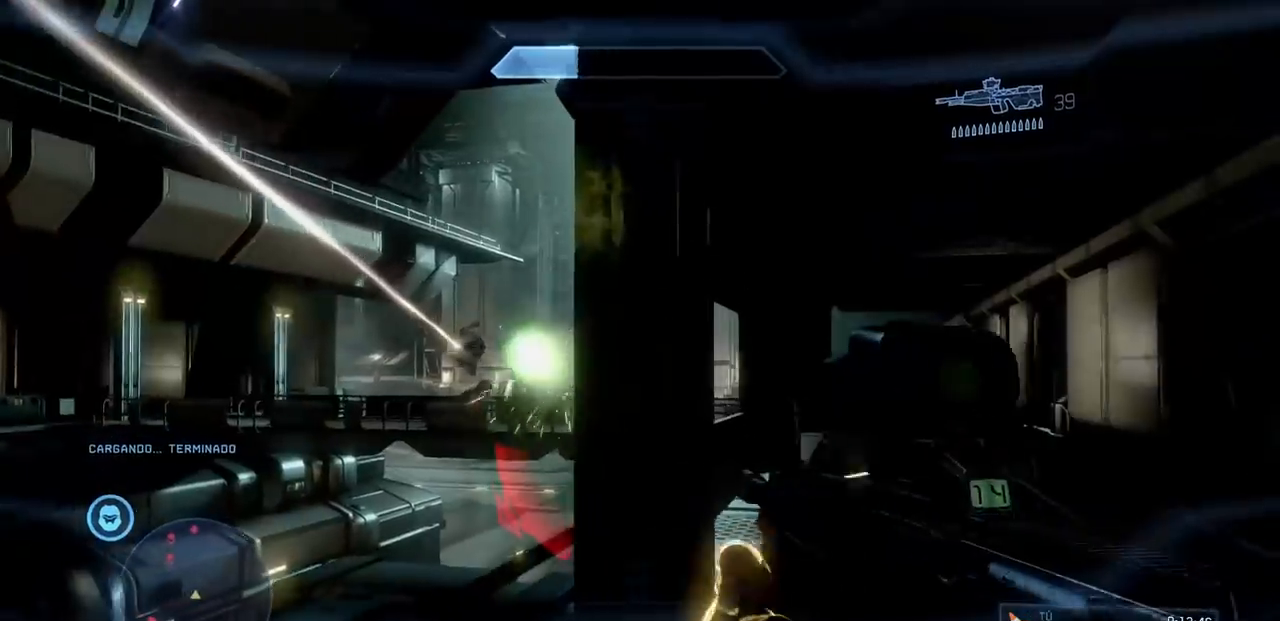
{"buttons": [], "left_stick": "up", "right_stick": "center", "events": [[67, "right_stick", "down-right"], [84, "A", "down"], [151, "A", "up"], [184, "right_stick", "center"], [401, "A", "down"], [401, "R2", "down"], [451, "left_stick", "up"], [468, "A", "up"], [501, "R2", "up"]]}
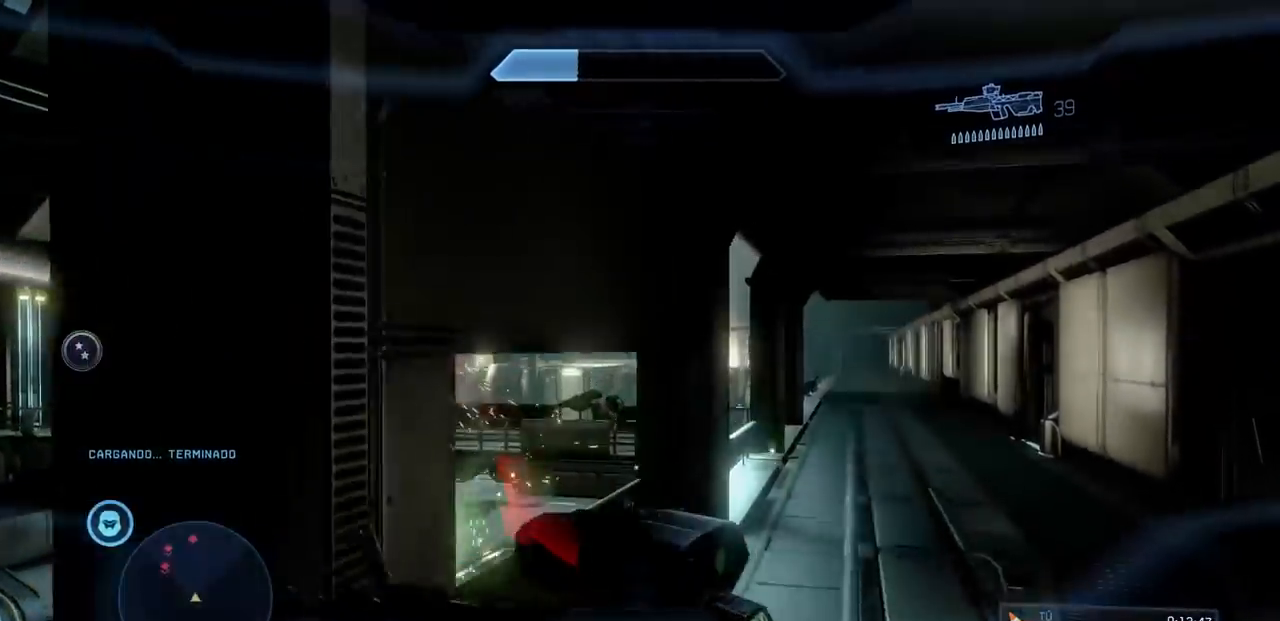
{"buttons": [], "left_stick": "up", "right_stick": "center"}